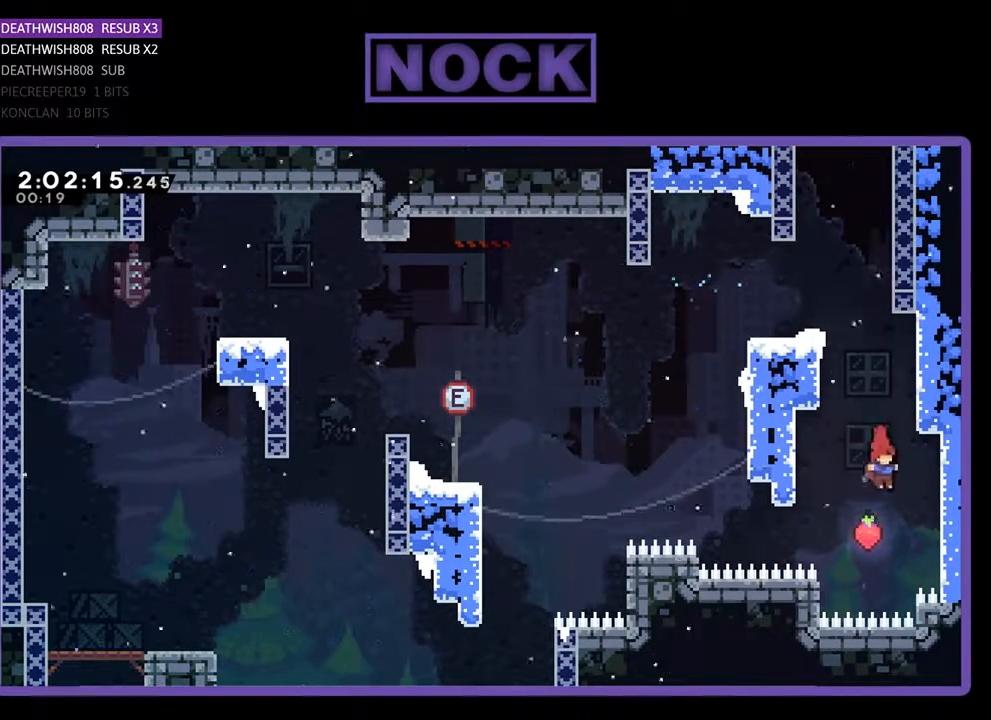
Gameplay with a controller (PlayStation layout); each line is a JSON object with the inputs held at the frame after it. "events" lists button and stick changes between this image and that frame as [ms after this image, input, new state], when the widget could be followed in between. Not read: left_stick right_stick.
{"buttons": ["R2", "DPAD_UP", "DPAD_RIGHT"], "events": [[33, "DPAD_UP", "down"]]}
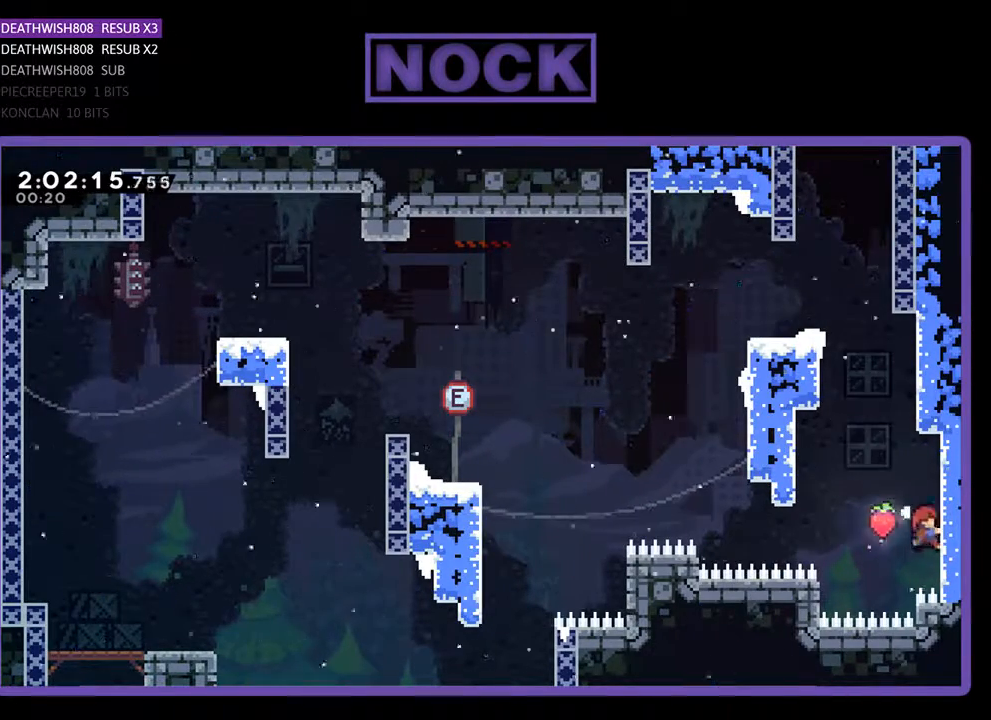
{"buttons": ["R2", "DPAD_UP", "DPAD_LEFT"], "events": [[100, "DPAD_RIGHT", "up"], [233, "DPAD_UP", "up"], [300, "DPAD_LEFT", "down"], [433, "DPAD_UP", "down"]]}
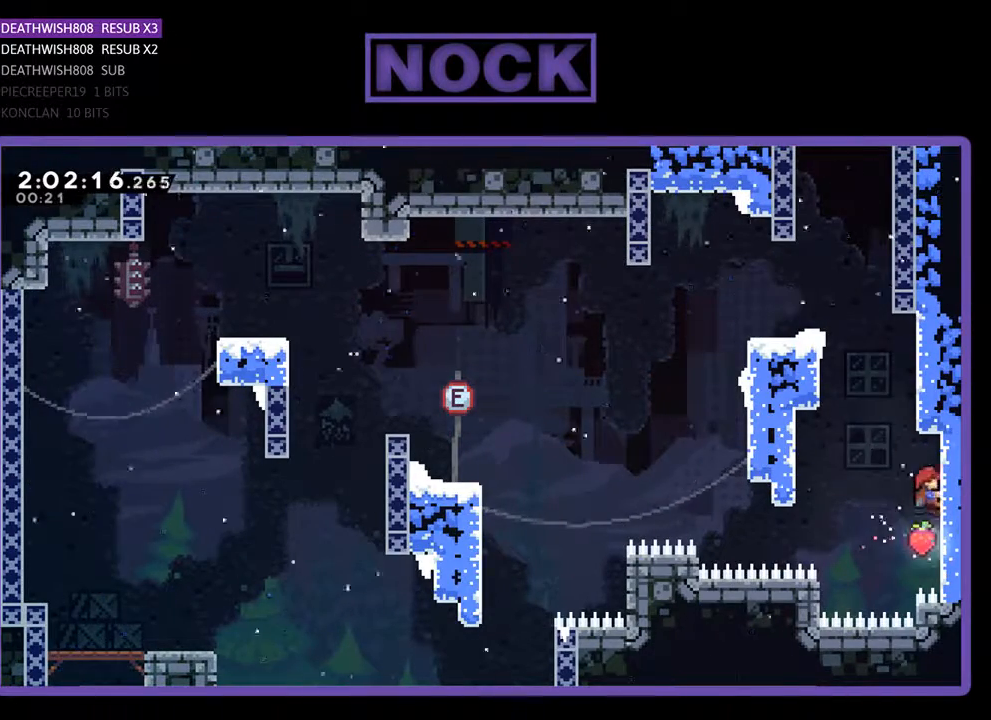
{"buttons": ["R2", "DPAD_LEFT"], "events": [[33, "CROSS", "down"], [500, "CROSS", "up"], [500, "DPAD_UP", "up"]]}
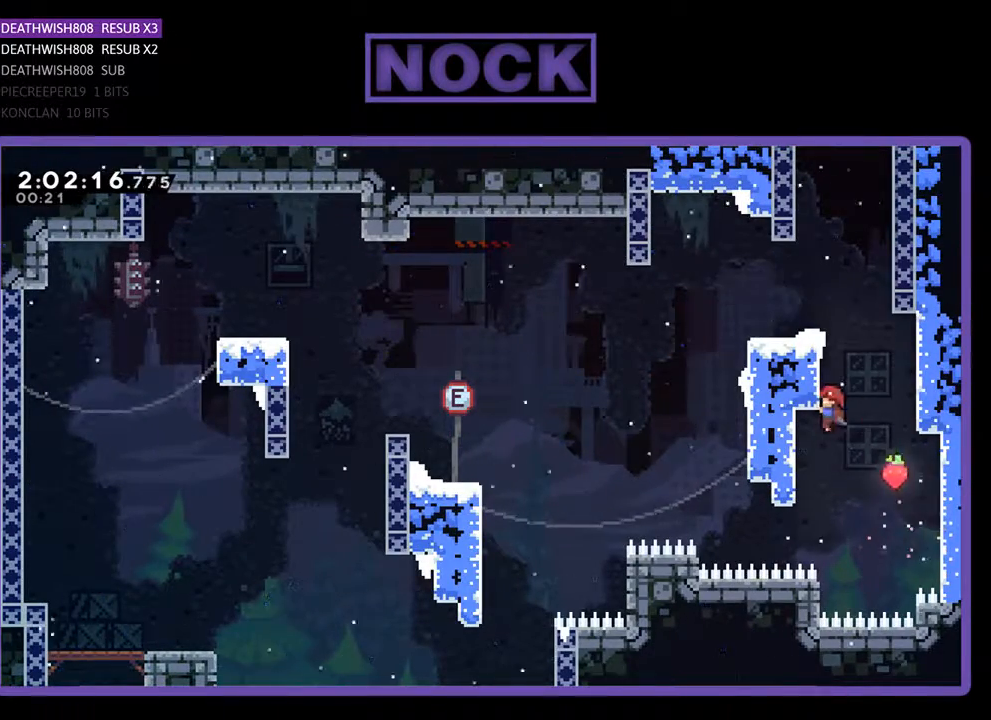
{"buttons": ["R2", "DPAD_UP", "DPAD_RIGHT"], "events": [[67, "DPAD_LEFT", "up"], [133, "DPAD_LEFT", "down"], [333, "DPAD_LEFT", "up"], [467, "DPAD_RIGHT", "down"], [467, "DPAD_UP", "down"]]}
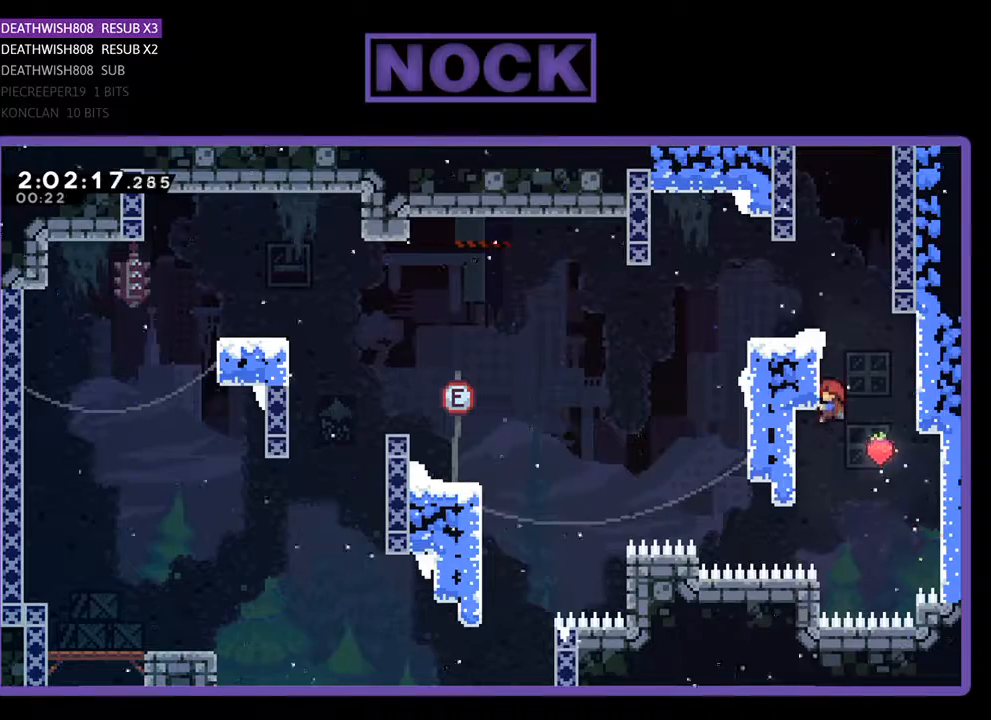
{"buttons": ["R2", "DPAD_UP", "DPAD_RIGHT"], "events": [[67, "CROSS", "down"], [500, "CROSS", "up"]]}
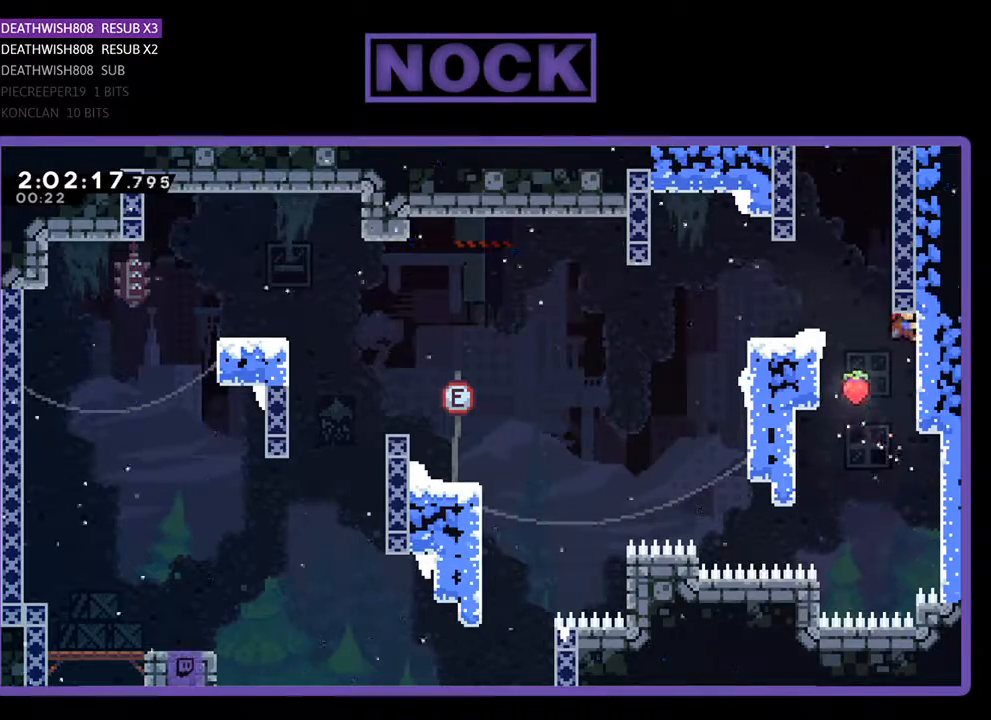
{"buttons": ["CROSS", "R2", "DPAD_LEFT"], "events": [[33, "DPAD_RIGHT", "up"], [33, "DPAD_UP", "up"], [233, "DPAD_LEFT", "down"], [300, "CROSS", "down"]]}
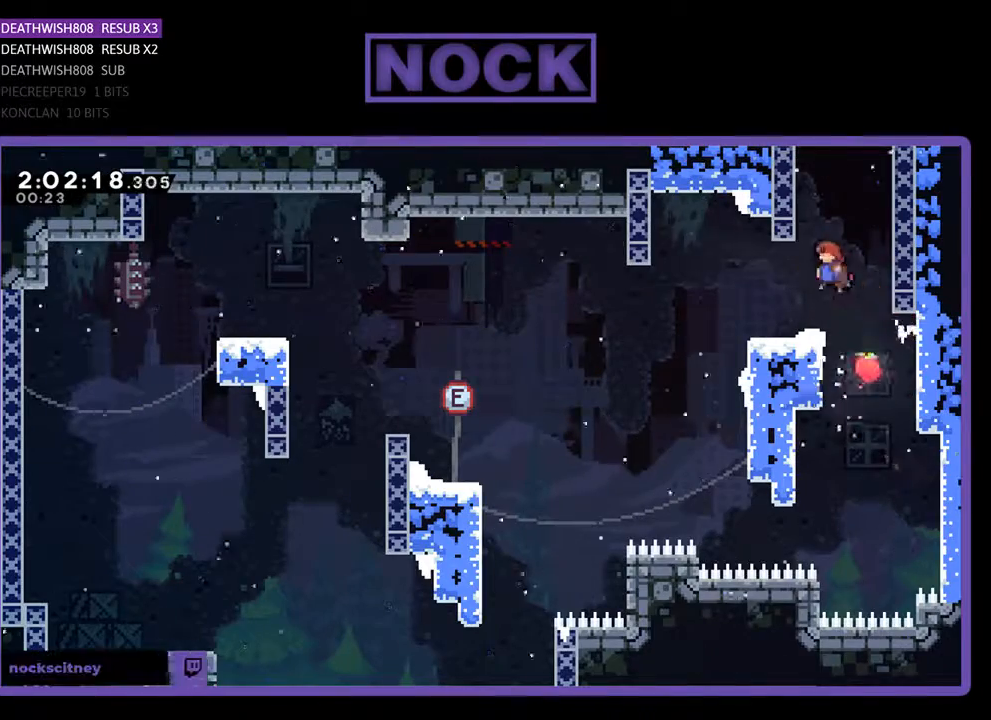
{"buttons": ["CROSS", "R2", "DPAD_UP", "DPAD_RIGHT"], "events": [[133, "DPAD_LEFT", "up"], [167, "CROSS", "up"], [200, "DPAD_RIGHT", "down"], [367, "DPAD_UP", "down"], [467, "CROSS", "down"]]}
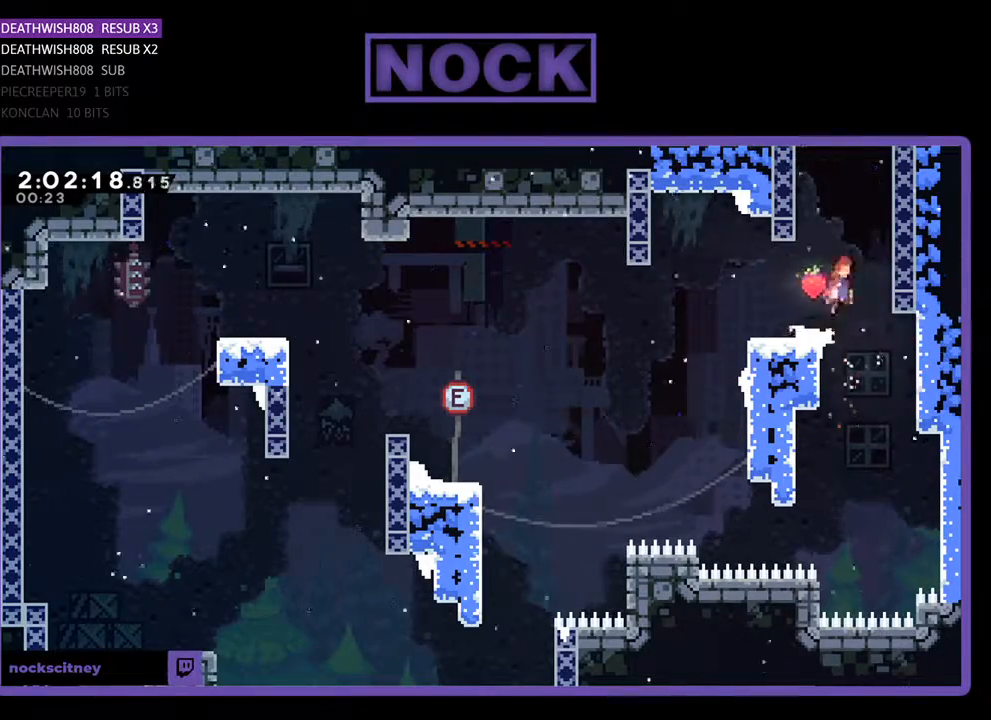
{"buttons": ["R2", "DPAD_UP", "DPAD_RIGHT"], "events": [[333, "CROSS", "up"]]}
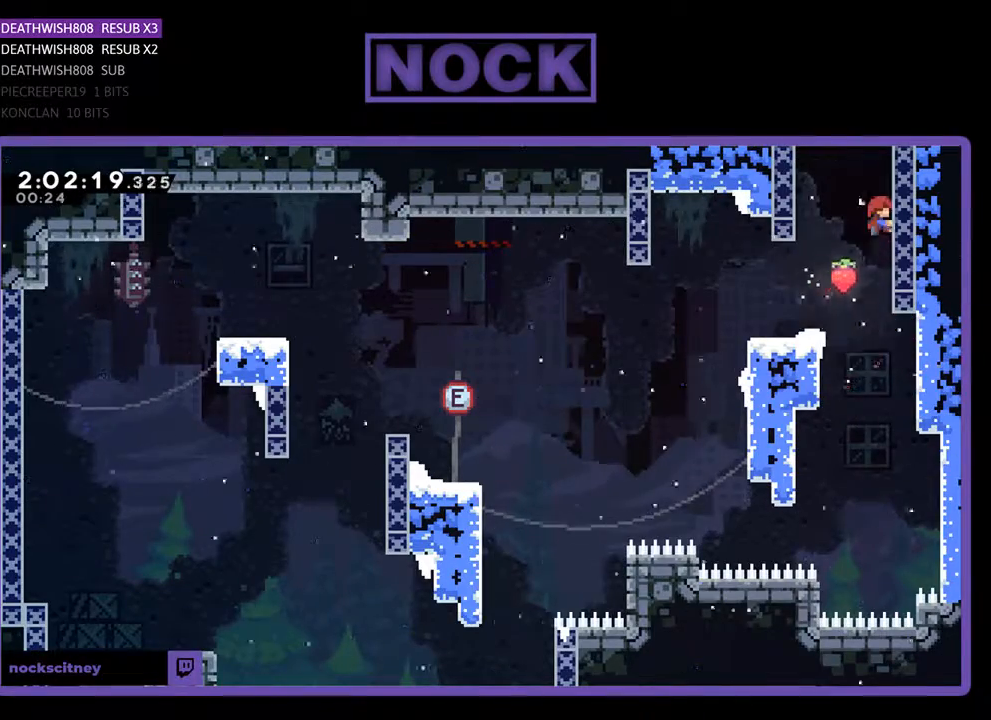
{"buttons": ["CROSS", "R2", "DPAD_UP"], "events": [[67, "CROSS", "down"], [133, "DPAD_RIGHT", "up"], [233, "CROSS", "up"], [333, "CROSS", "down"]]}
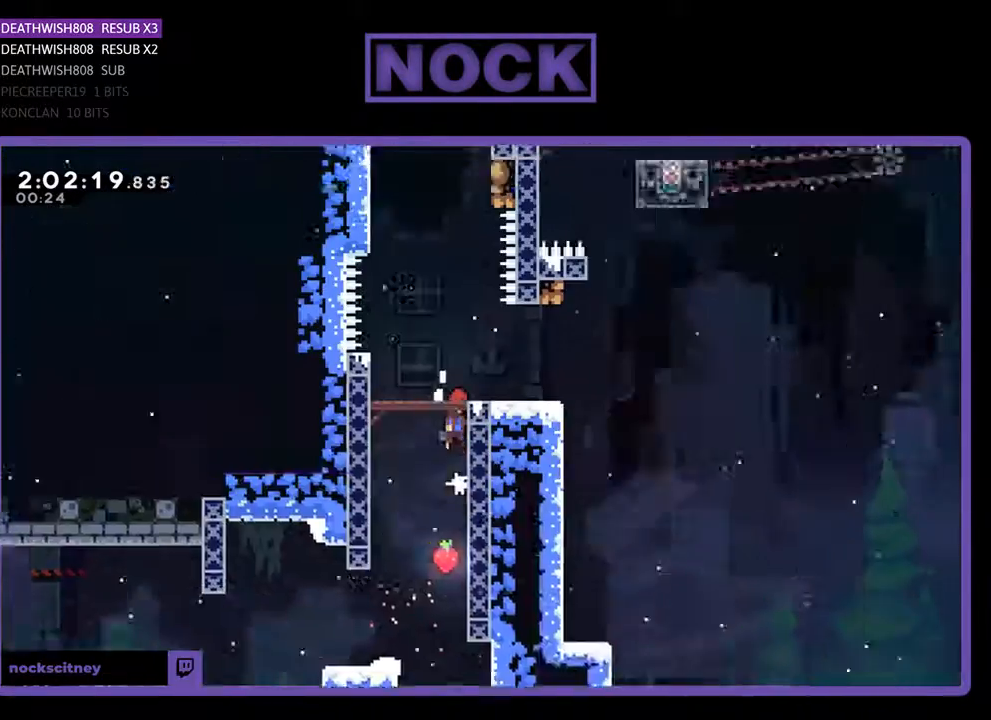
{"buttons": ["R2"], "events": [[233, "DPAD_UP", "up"], [333, "CROSS", "up"]]}
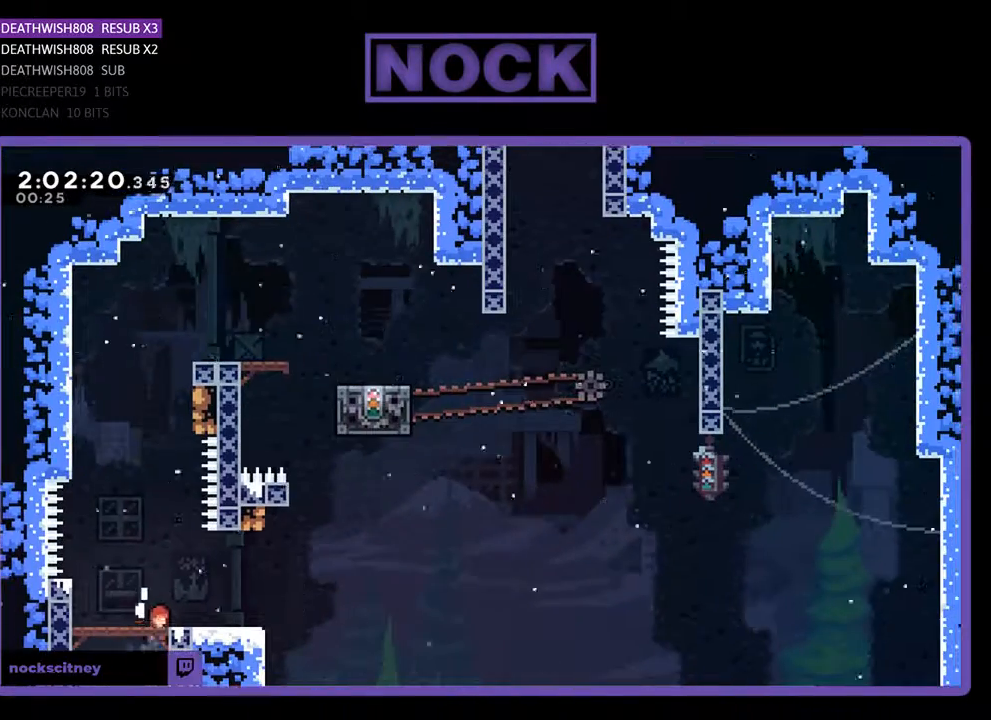
{"buttons": ["R2"], "events": [[367, "DPAD_UP", "down"], [433, "DPAD_UP", "up"]]}
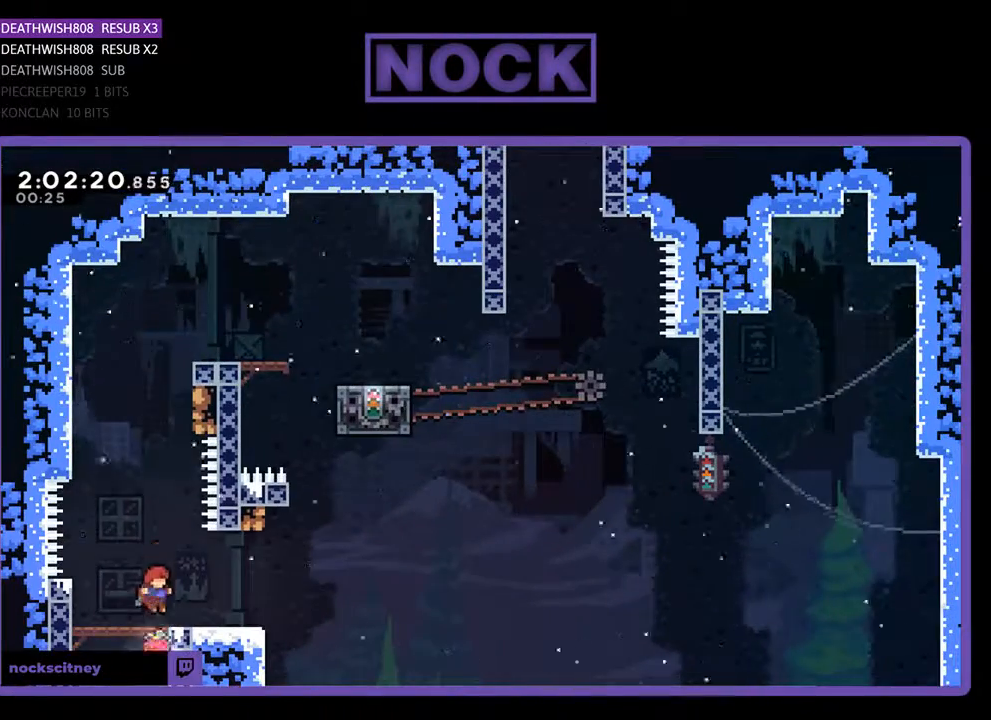
{"buttons": ["CIRCLE", "R2", "DPAD_UP"], "events": [[67, "DPAD_UP", "down"], [100, "CROSS", "down"], [300, "CROSS", "up"], [367, "CIRCLE", "down"]]}
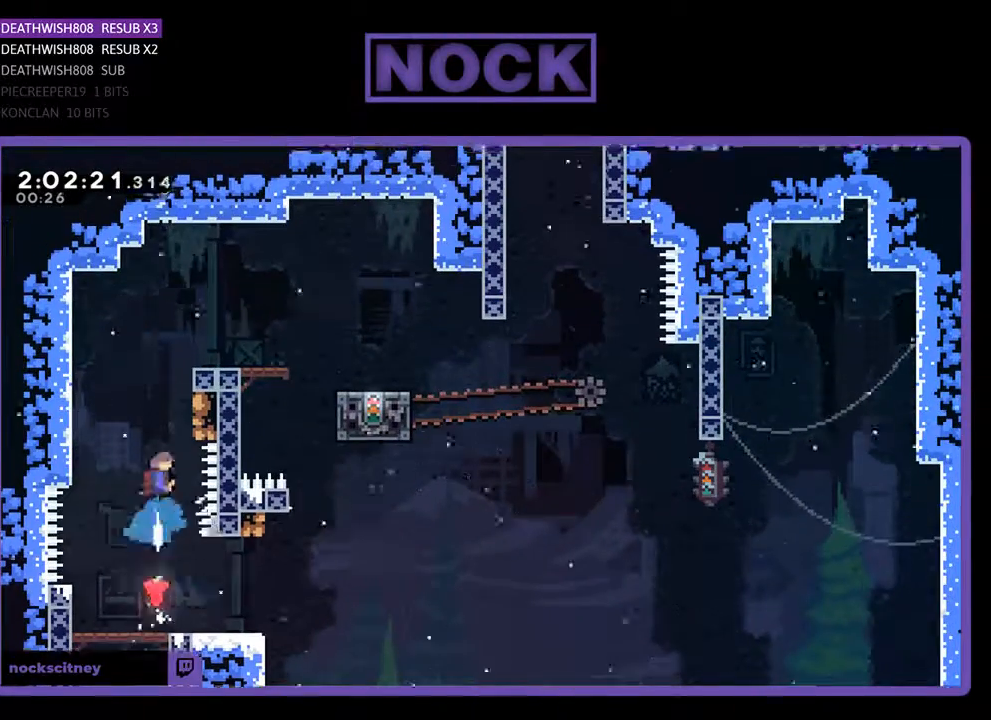
{"buttons": ["R2", "DPAD_UP", "DPAD_RIGHT"], "events": [[200, "DPAD_RIGHT", "down"], [300, "CIRCLE", "up"]]}
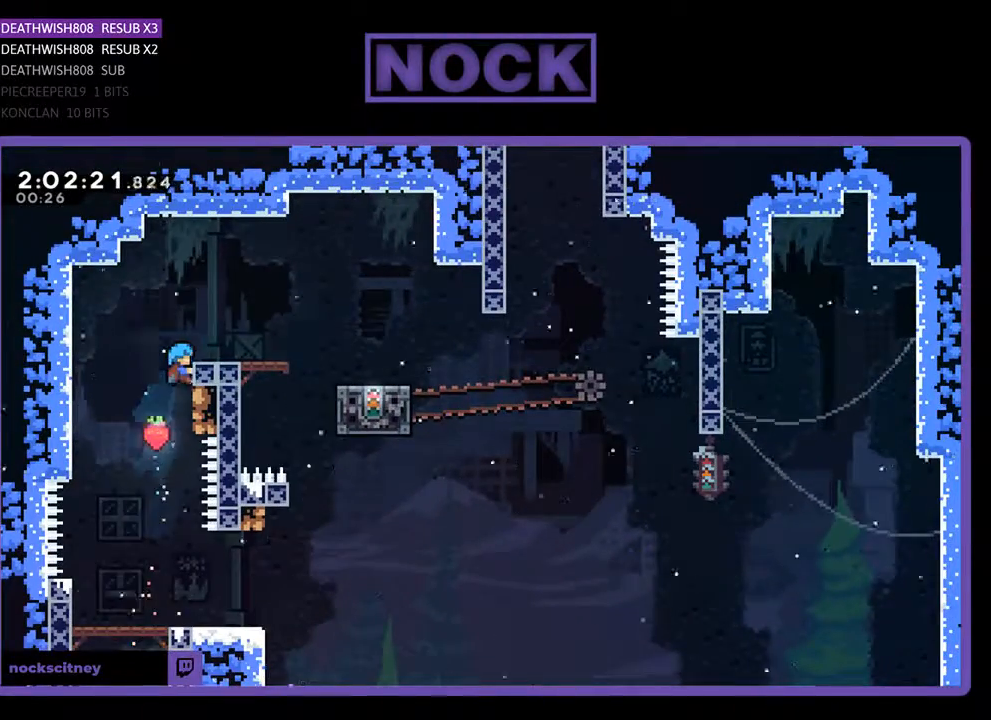
{"buttons": ["R2"], "events": [[67, "DPAD_RIGHT", "up"], [133, "DPAD_UP", "up"]]}
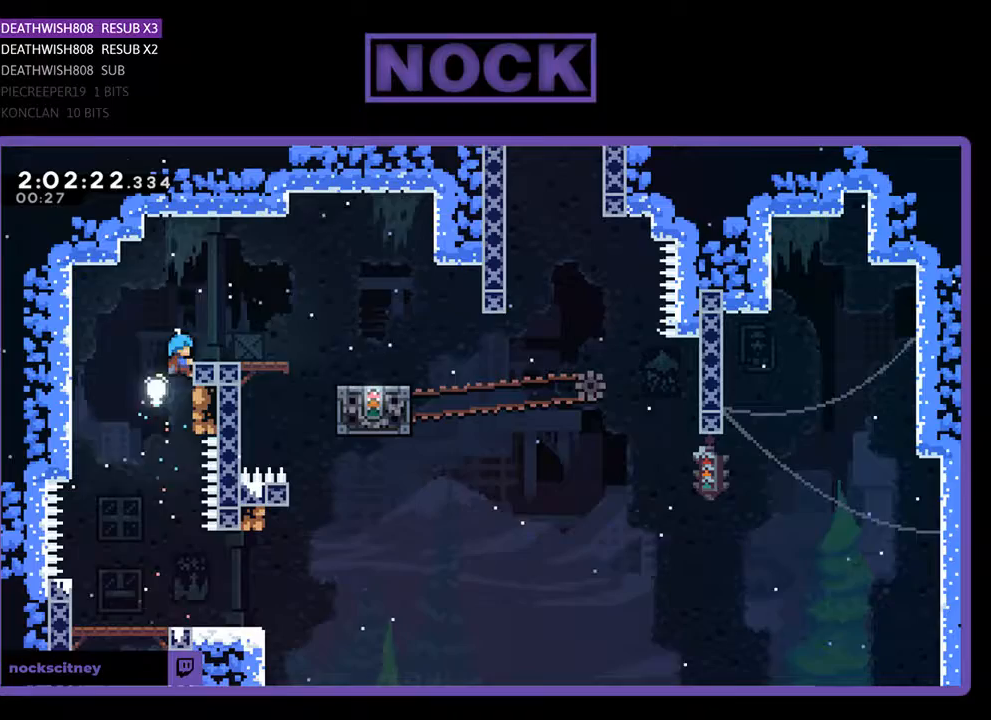
{"buttons": ["R2"], "events": [[67, "DPAD_RIGHT", "down"], [100, "CROSS", "down"], [433, "CROSS", "up"], [433, "DPAD_RIGHT", "up"]]}
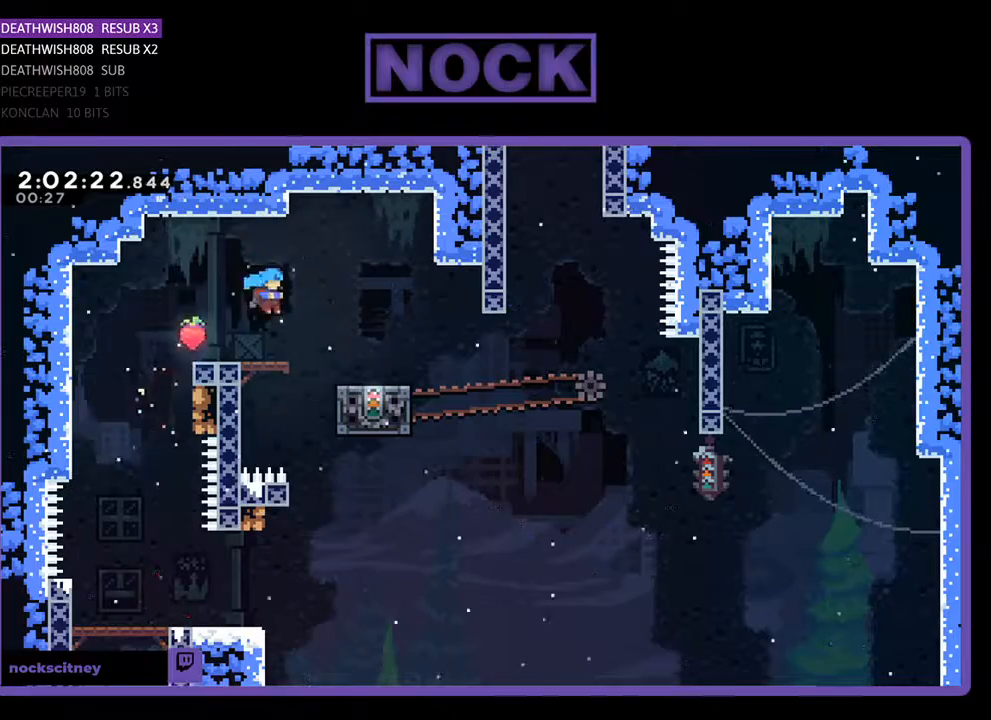
{"buttons": ["R2", "DPAD_RIGHT"], "events": [[167, "DPAD_RIGHT", "down"], [200, "CROSS", "down"], [367, "CROSS", "up"]]}
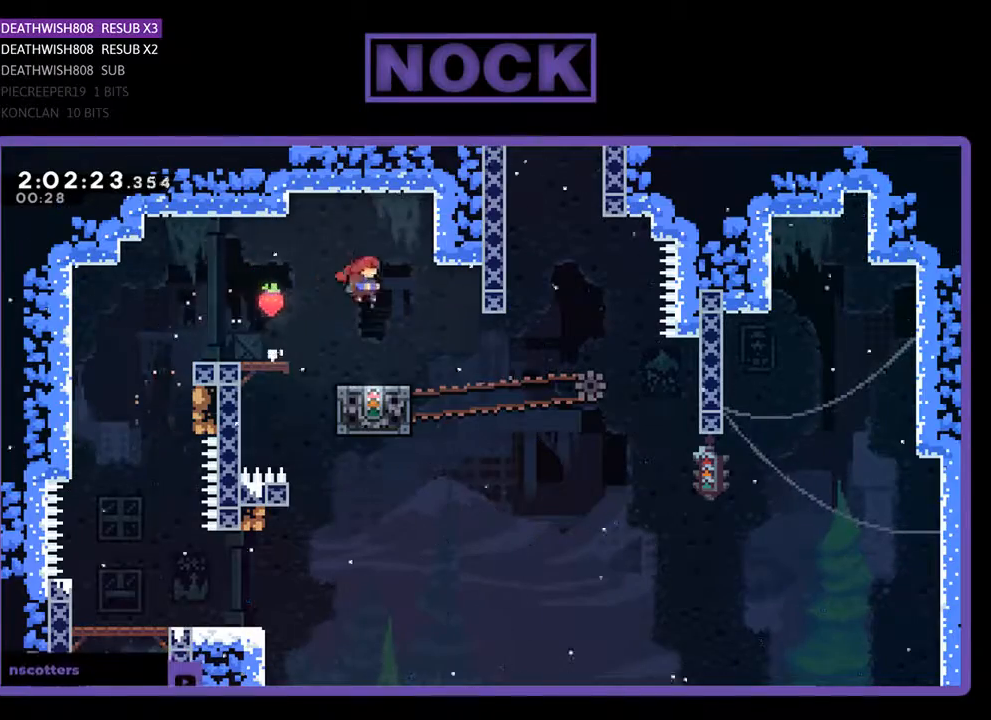
{"buttons": ["R2"], "events": [[33, "DPAD_RIGHT", "up"], [233, "DPAD_RIGHT", "down"], [267, "DPAD_RIGHT", "up"]]}
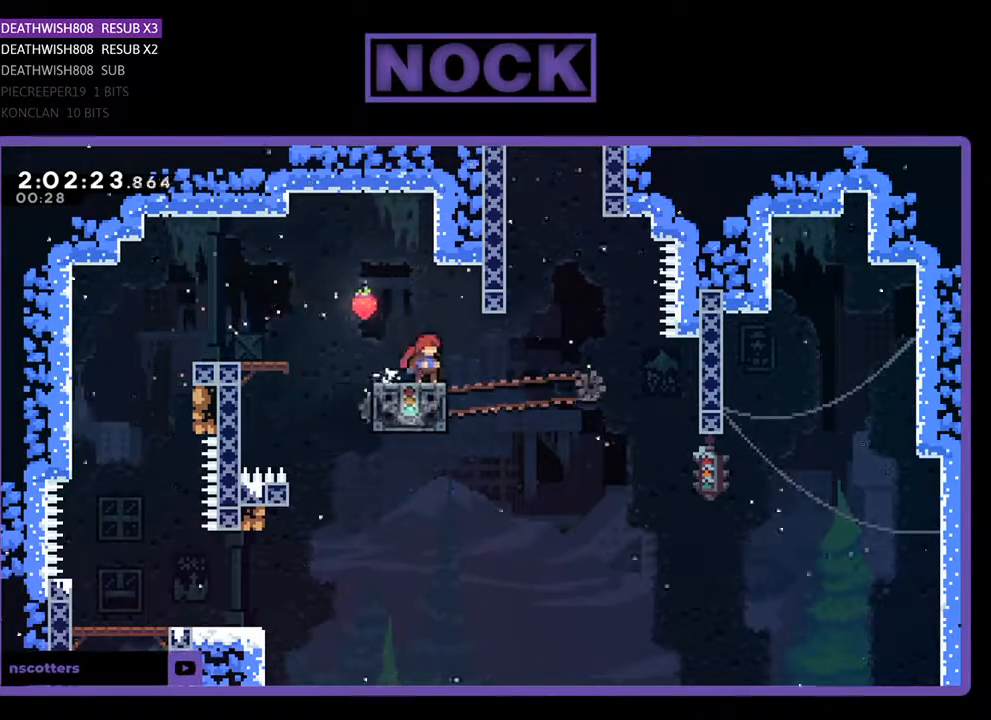
{"buttons": ["R2"], "events": []}
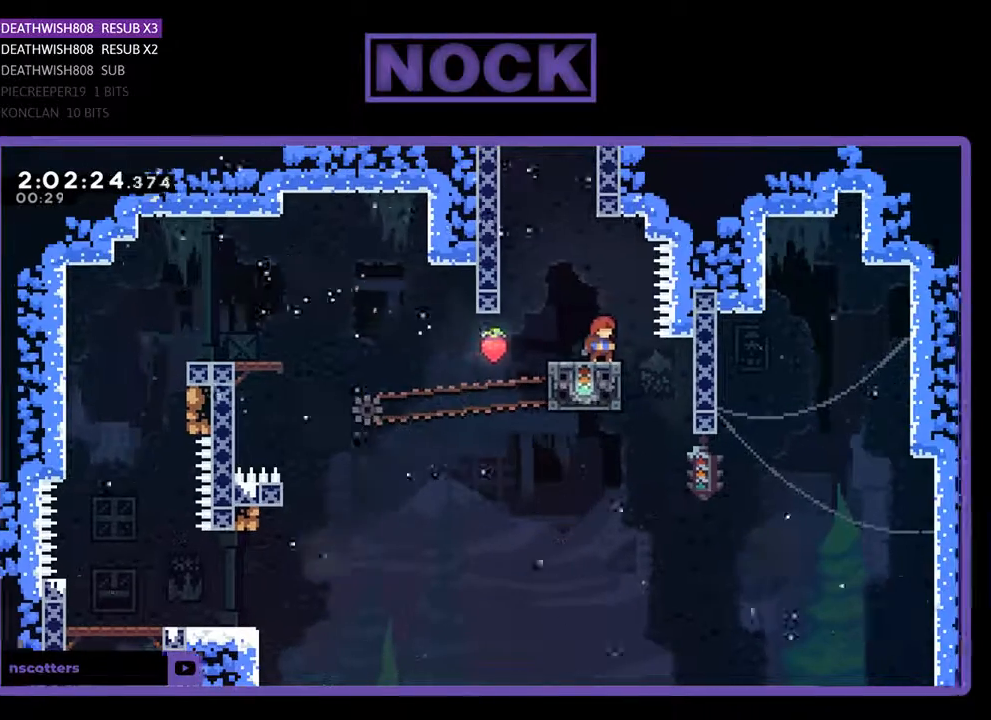
{"buttons": ["CROSS", "R2", "DPAD_UP", "DPAD_LEFT"], "events": [[133, "DPAD_LEFT", "down"], [267, "CROSS", "down"], [267, "DPAD_UP", "down"]]}
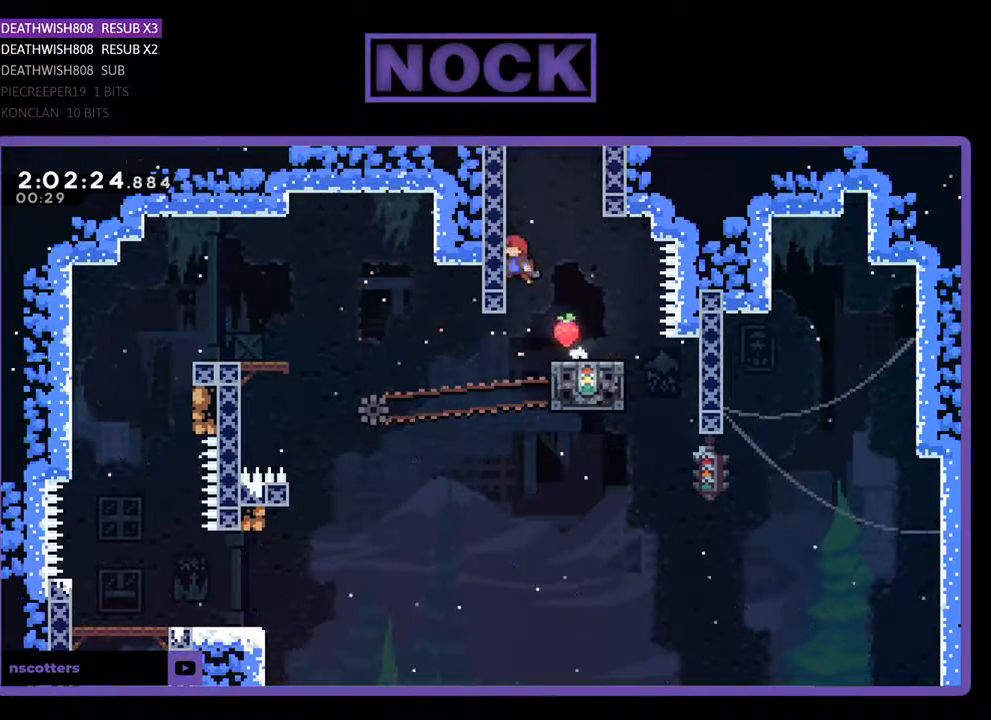
{"buttons": ["R2", "DPAD_UP", "DPAD_LEFT"], "events": [[100, "CROSS", "up"], [200, "CROSS", "down"], [467, "CROSS", "up"]]}
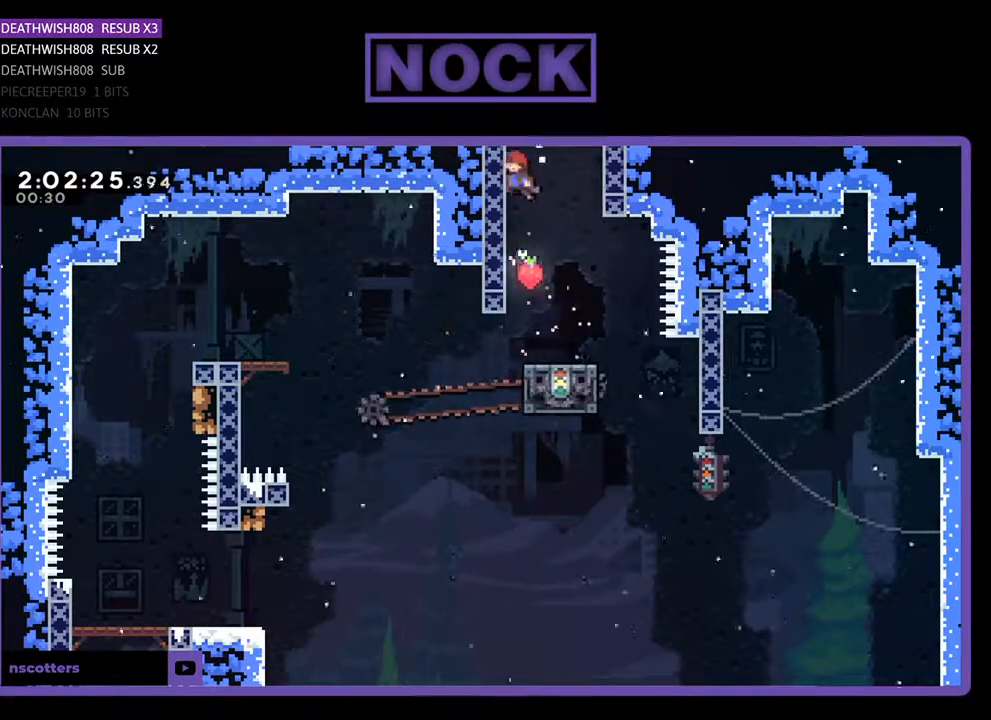
{"buttons": ["R2", "DPAD_UP", "DPAD_LEFT"], "events": [[233, "CROSS", "down"], [467, "CROSS", "up"]]}
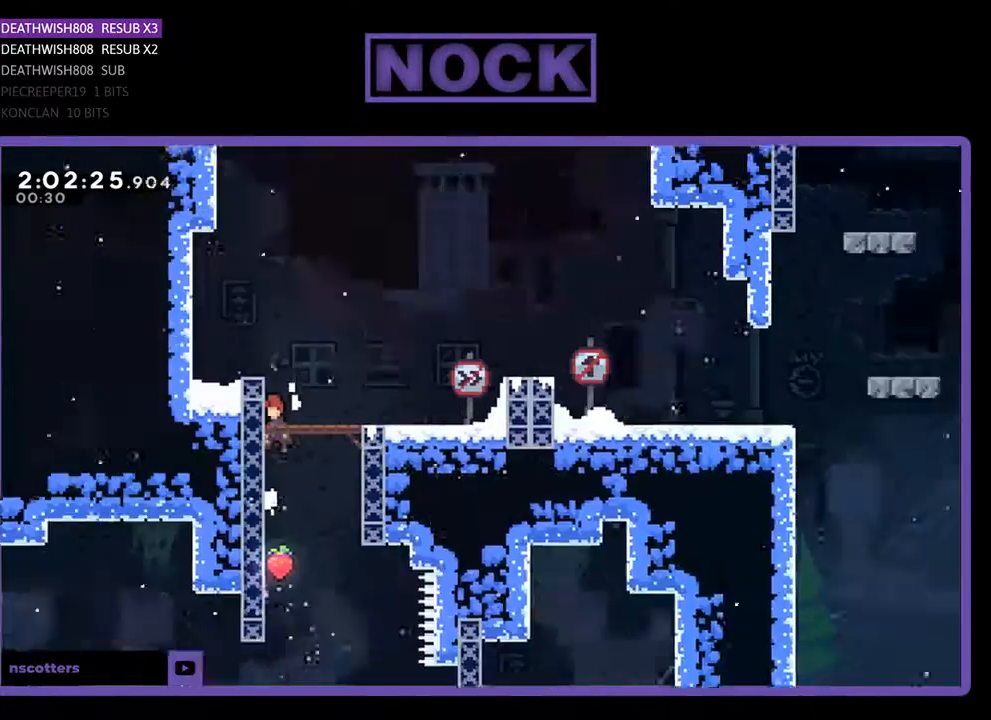
{"buttons": ["R2"], "events": [[33, "DPAD_LEFT", "up"], [33, "DPAD_UP", "up"]]}
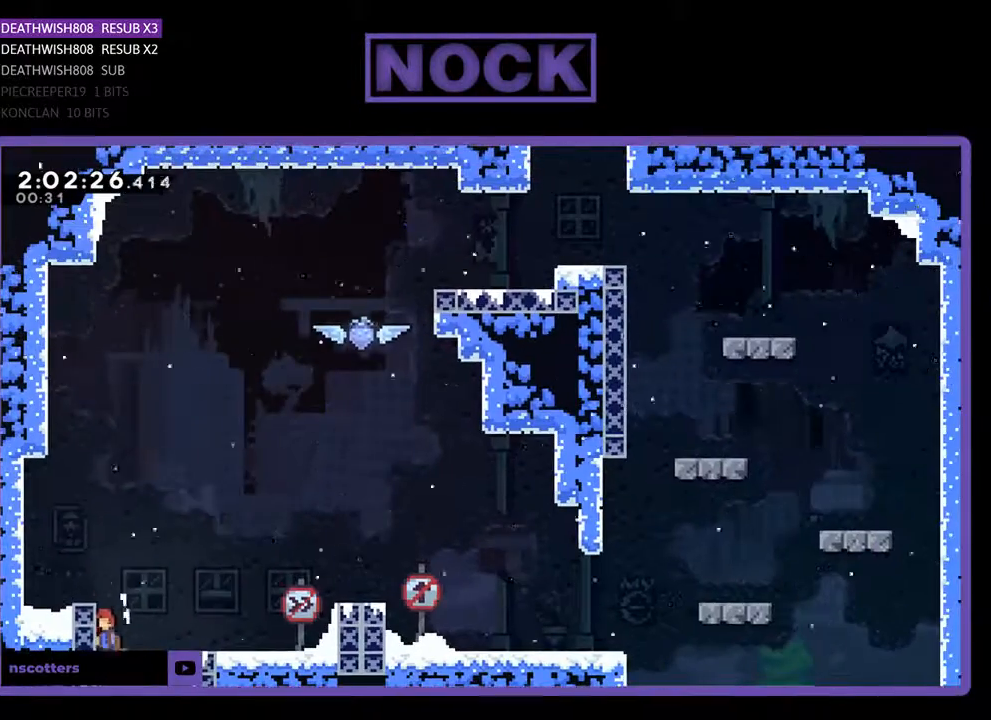
{"buttons": ["CROSS", "R2", "DPAD_UP", "DPAD_LEFT"], "events": [[200, "DPAD_LEFT", "down"], [267, "CROSS", "down"], [500, "DPAD_UP", "down"]]}
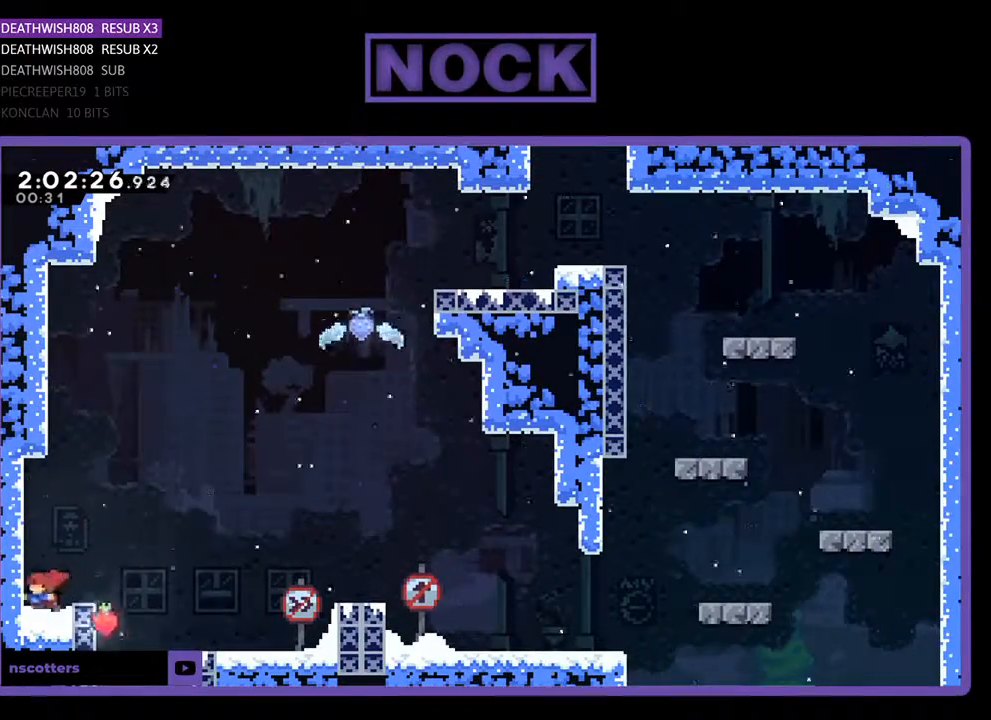
{"buttons": ["R2", "DPAD_RIGHT"], "events": [[33, "CROSS", "up"], [33, "DPAD_LEFT", "up"], [33, "DPAD_RIGHT", "down"], [33, "DPAD_UP", "up"], [100, "CROSS", "down"], [433, "CROSS", "up"]]}
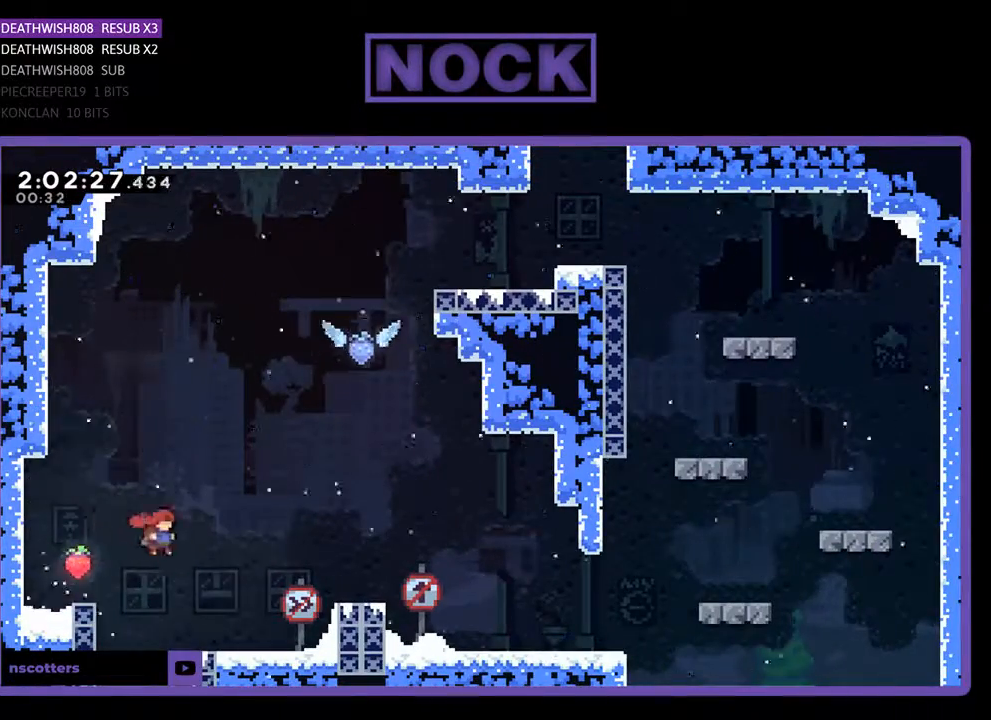
{"buttons": ["CROSS", "R2", "DPAD_RIGHT"], "events": [[300, "CROSS", "down"]]}
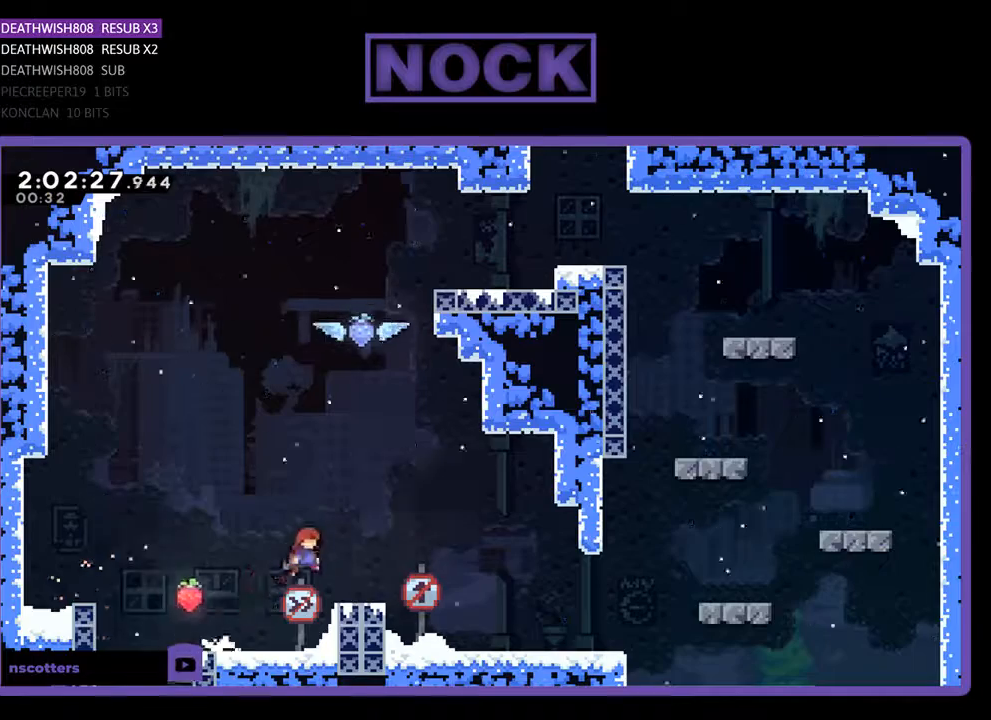
{"buttons": ["CROSS", "R2", "DPAD_RIGHT"], "events": [[100, "CROSS", "up"], [300, "CROSS", "down"]]}
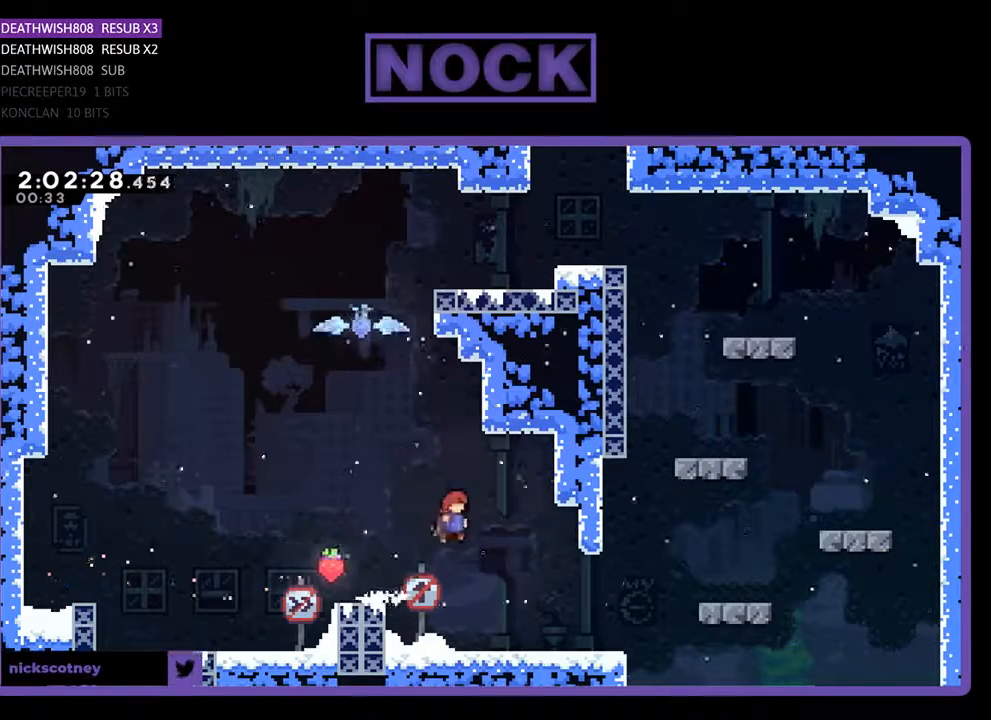
{"buttons": ["R2", "DPAD_RIGHT"], "events": [[100, "CROSS", "up"]]}
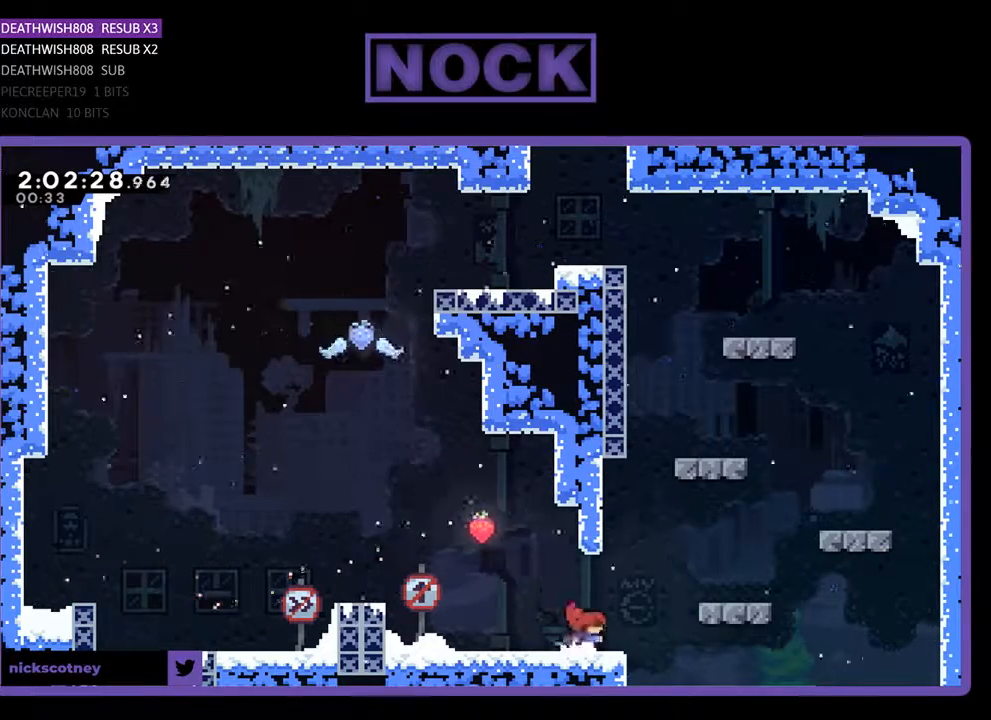
{"buttons": ["R2"], "events": [[133, "CROSS", "down"], [400, "CROSS", "up"], [433, "DPAD_RIGHT", "up"]]}
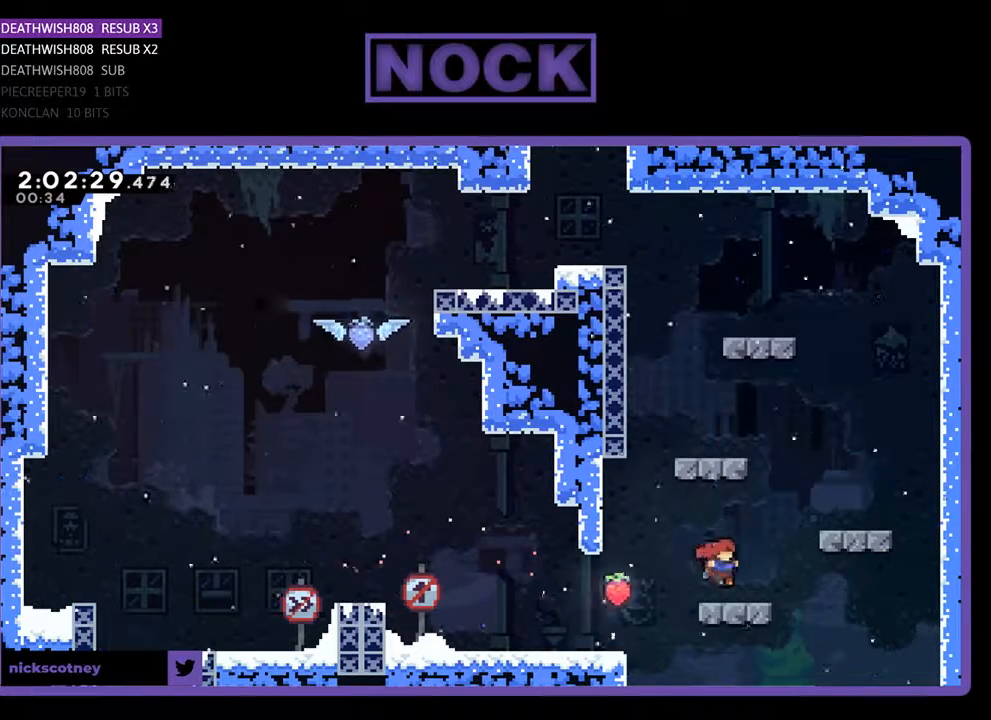
{"buttons": ["CROSS", "R2", "DPAD_RIGHT"], "events": [[67, "DPAD_RIGHT", "down"], [100, "CROSS", "down"]]}
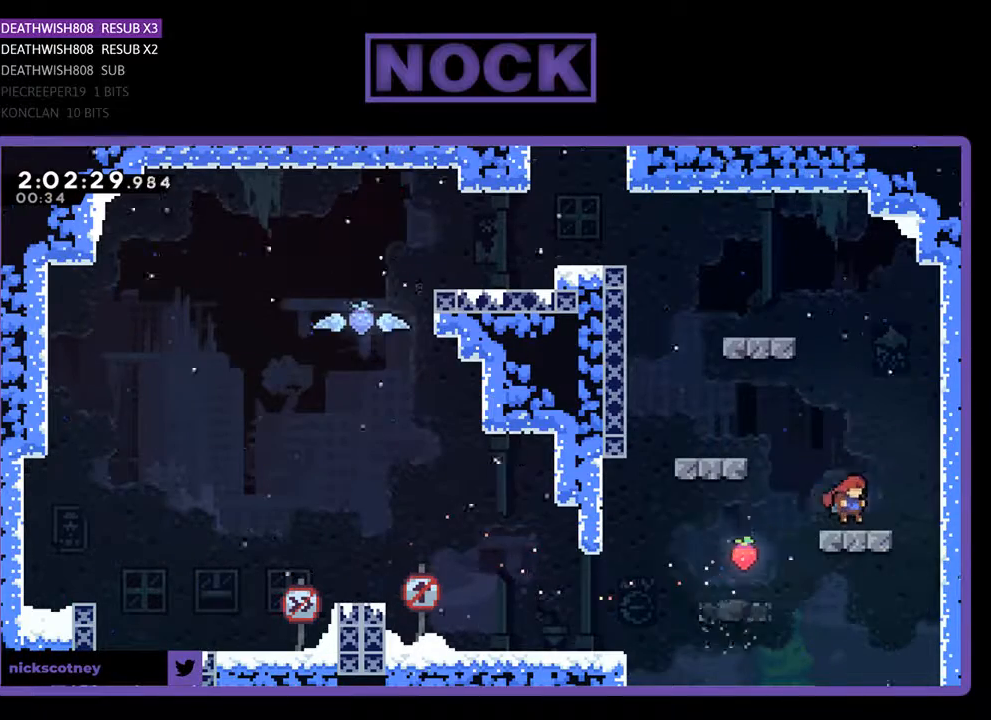
{"buttons": ["CROSS", "R2", "DPAD_LEFT"], "events": [[100, "CROSS", "up"], [133, "DPAD_RIGHT", "up"], [200, "DPAD_LEFT", "down"], [267, "CROSS", "down"]]}